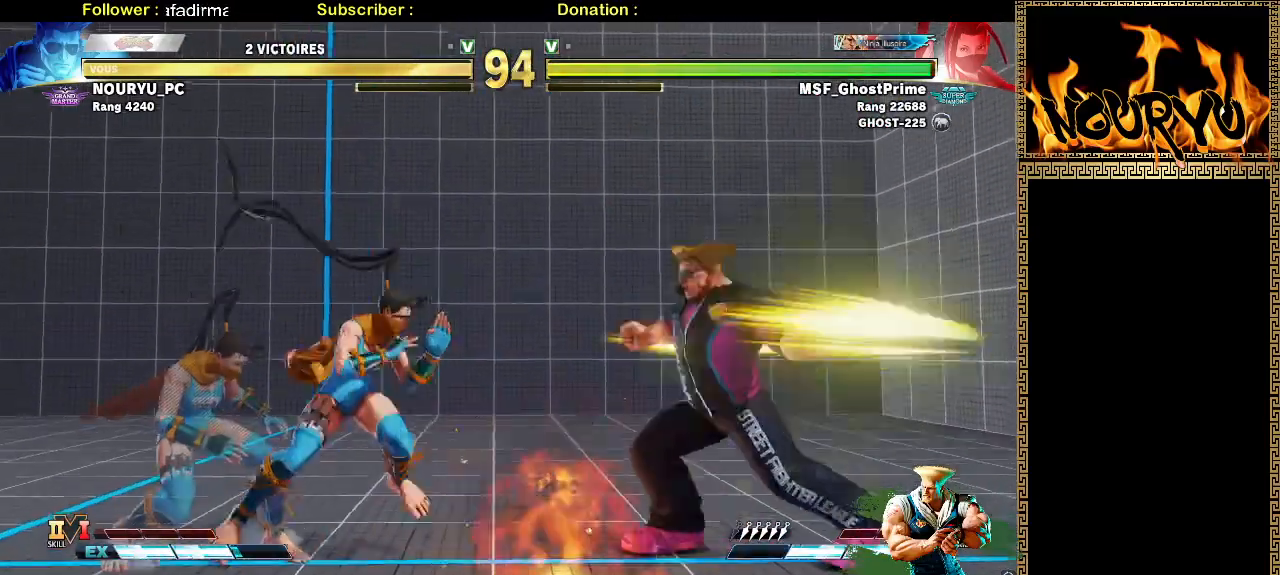
Gameplay with a controller (arcade stick); each line is a JSON object with the inputs held at the frame after it (dt_ms = milliseconds from this image to that frame). "events" lists button and stick changes between this image and that frame as [ms after this image, input, new state], when the widget could be followed in between. Not read: L3 R1 R3.
{"dt_ms": 500, "buttons": [], "left_stick": "down-right", "events": []}
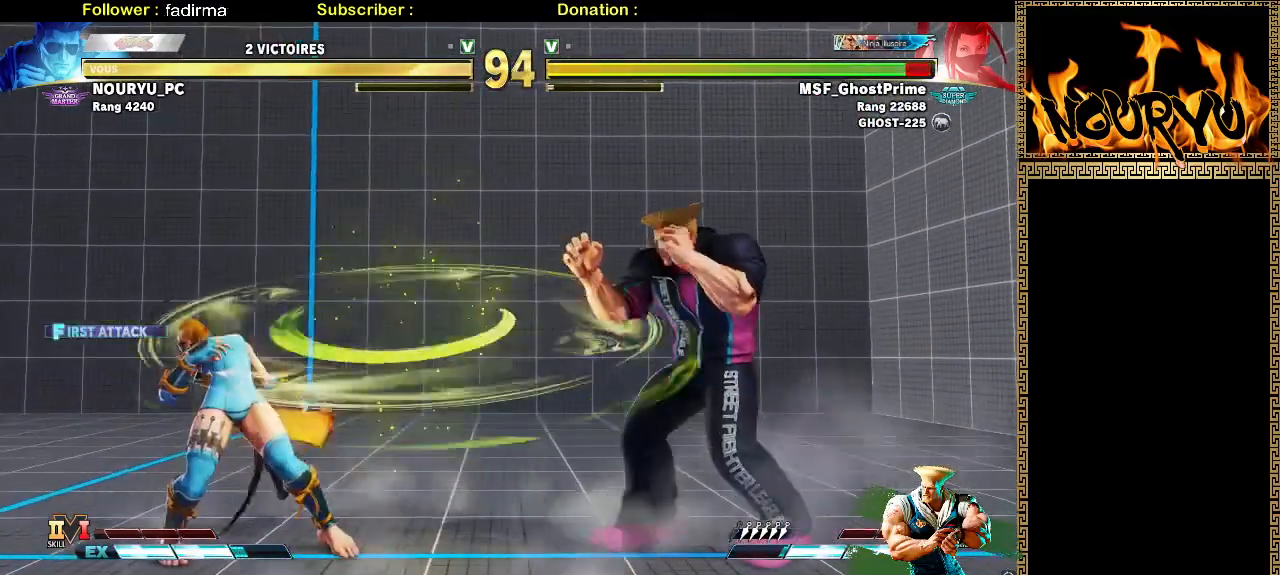
{"dt_ms": 500, "buttons": [], "left_stick": "down-right", "events": []}
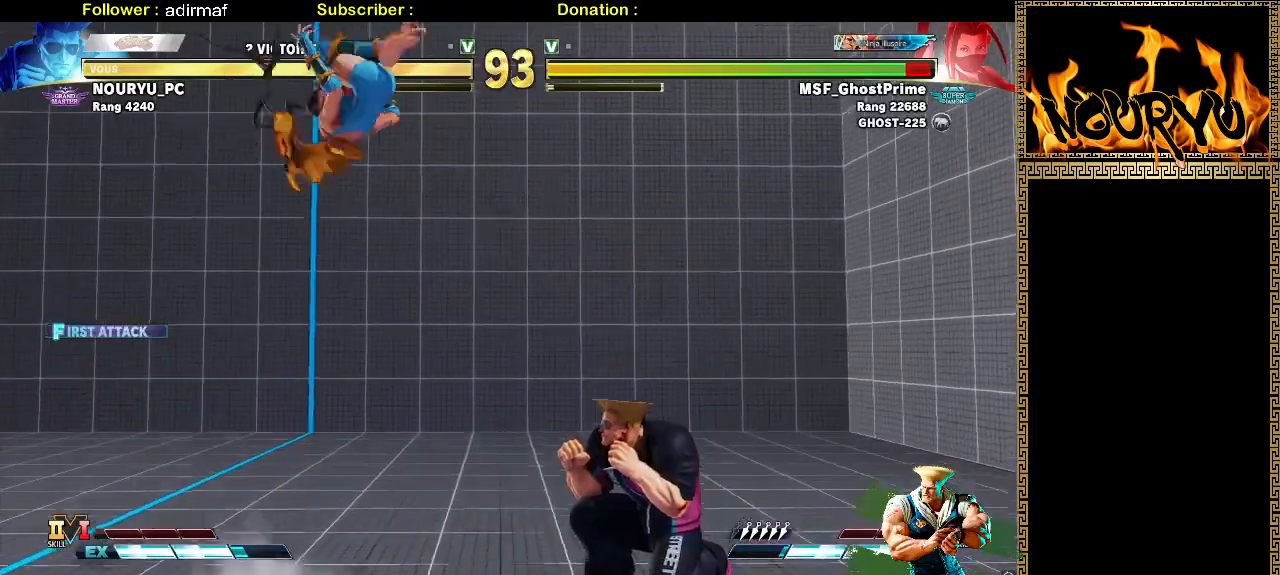
{"dt_ms": 500, "buttons": [], "left_stick": "down-right", "events": [[133, "left_stick", "up-right"], [217, "left_stick", "down-right"]]}
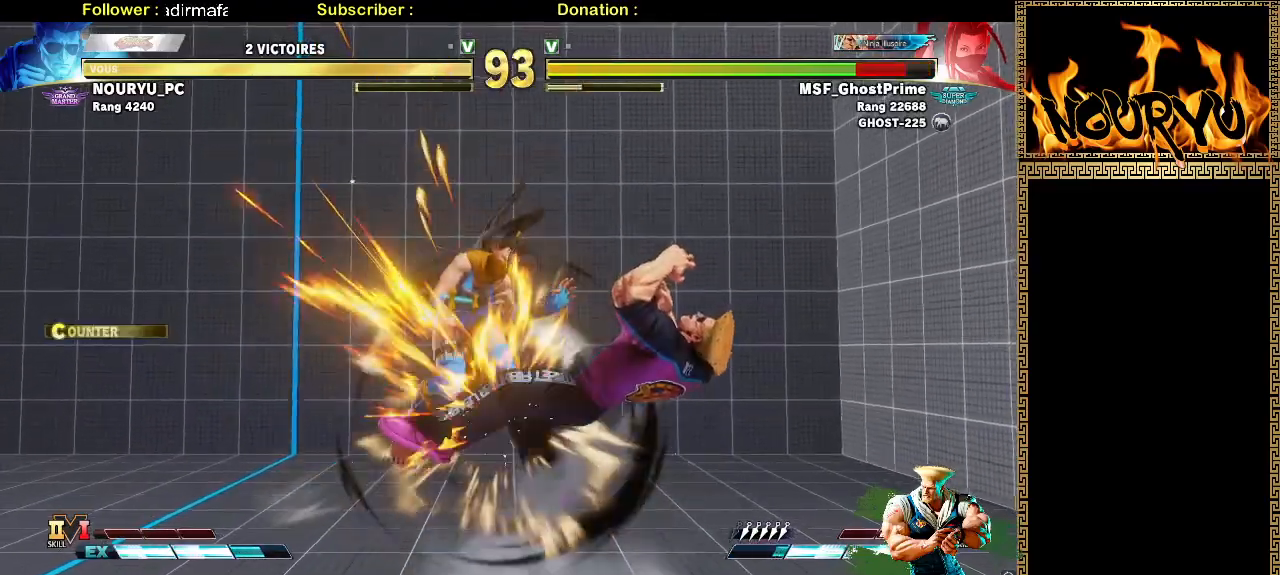
{"dt_ms": 500, "buttons": [], "left_stick": "down-right", "events": []}
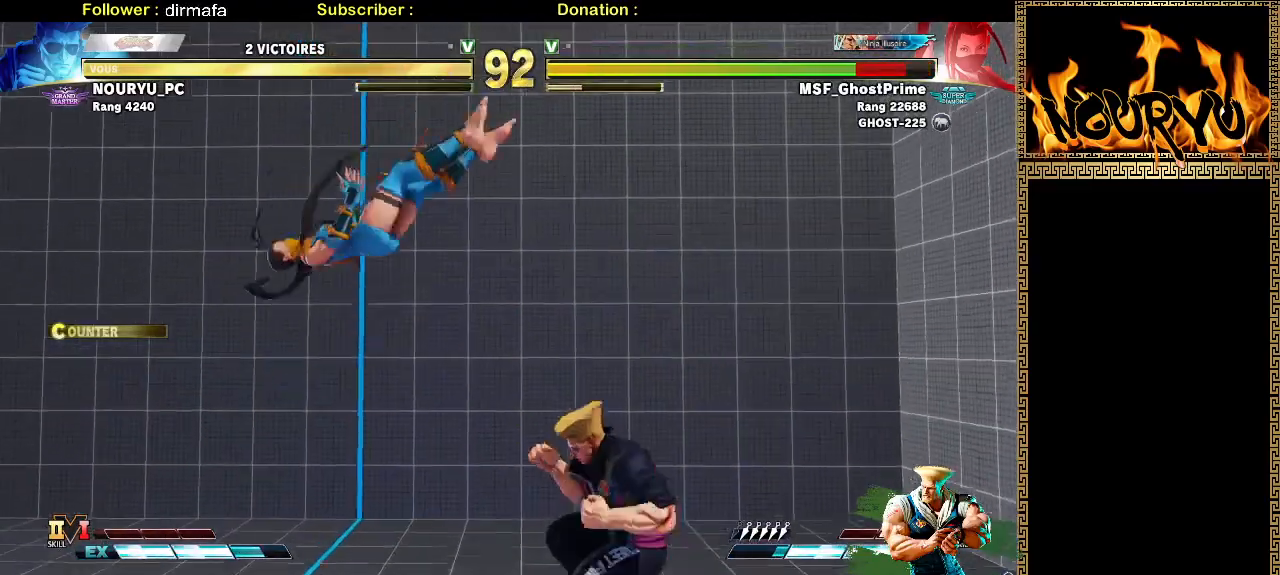
{"dt_ms": 500, "buttons": [], "left_stick": "down-right", "events": [[233, "left_stick", "left"], [250, "SQUARE", "down"], [333, "left_stick", "down-right"], [417, "SQUARE", "up"]]}
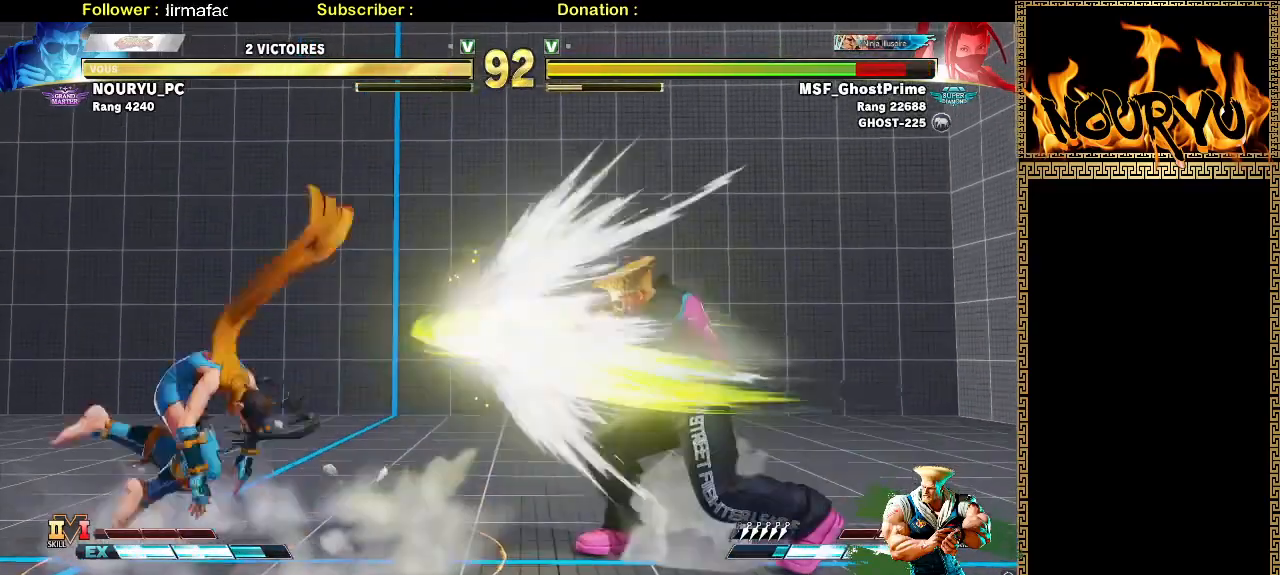
{"dt_ms": 500, "buttons": [], "left_stick": "left", "events": [[183, "left_stick", "center"], [233, "left_stick", "left"], [317, "left_stick", "center"], [367, "left_stick", "left"]]}
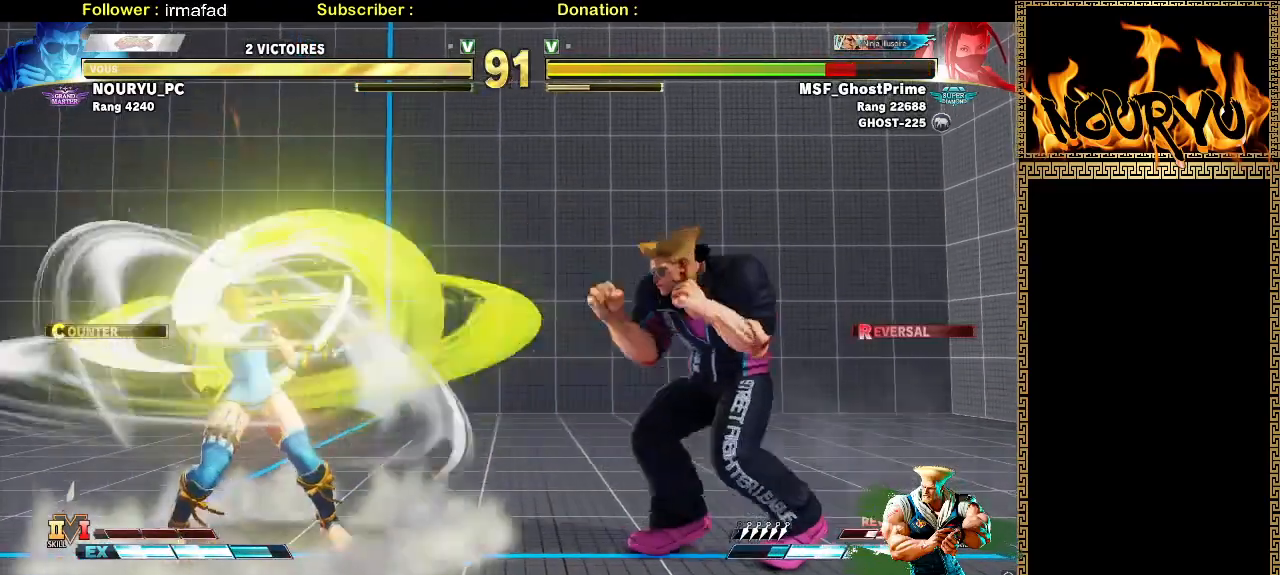
{"dt_ms": 500, "buttons": [], "left_stick": "right", "events": [[50, "left_stick", "right"], [233, "SQUARE", "down"], [467, "SQUARE", "up"]]}
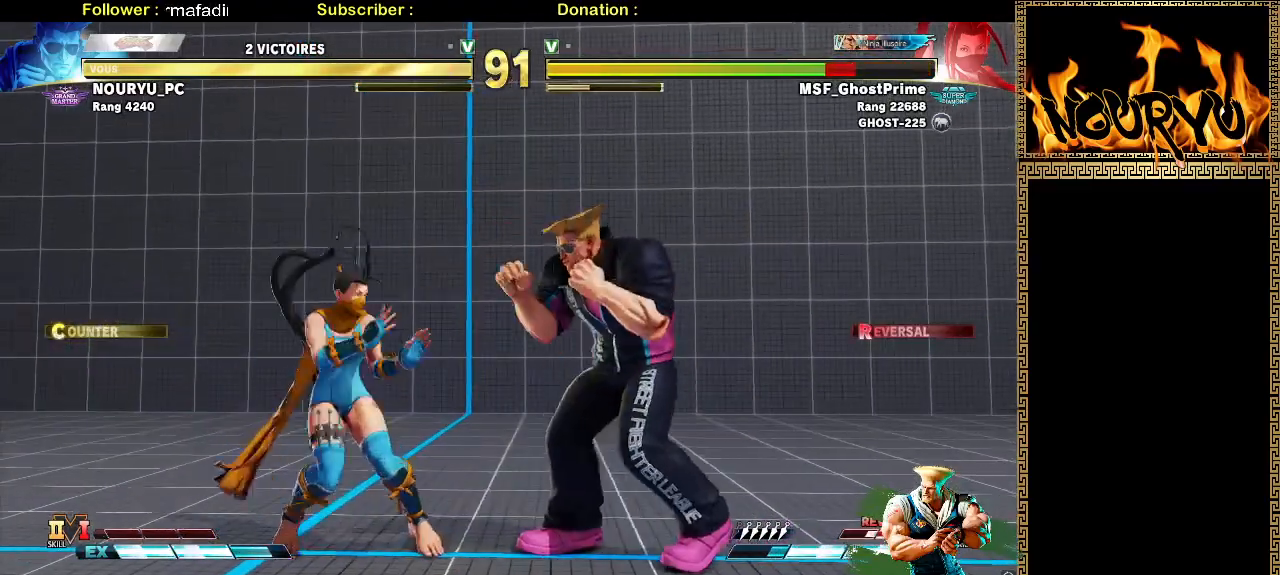
{"dt_ms": 500, "buttons": [], "left_stick": "down-right", "events": [[133, "left_stick", "down-right"]]}
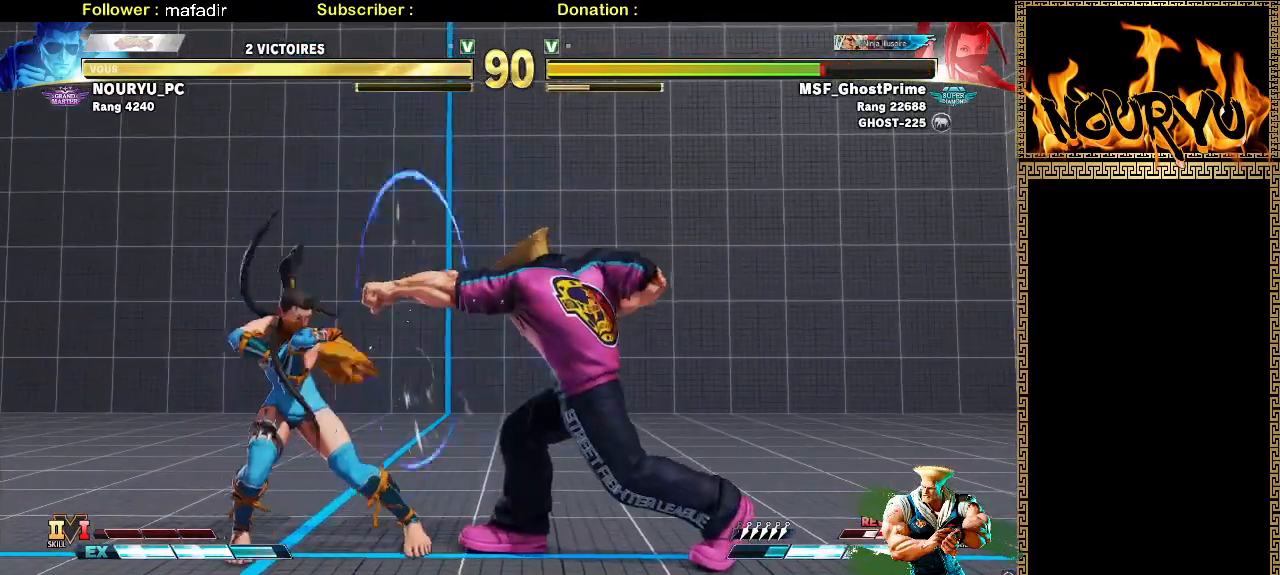
{"dt_ms": 500, "buttons": [], "left_stick": "down-right", "events": [[283, "left_stick", "up-right"], [433, "left_stick", "down-right"]]}
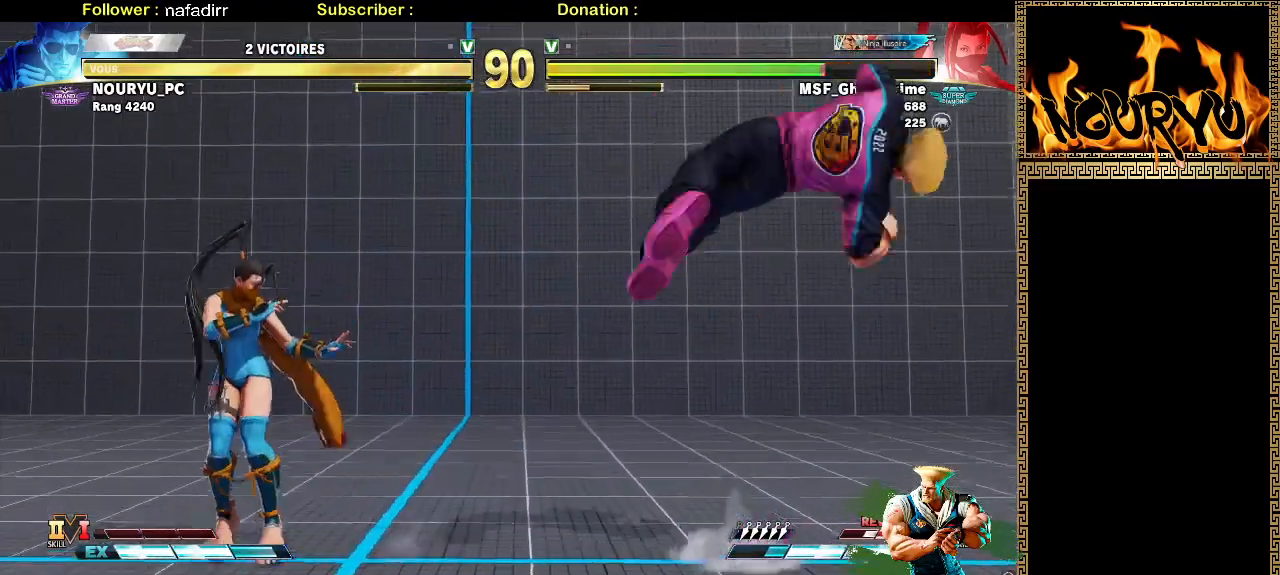
{"dt_ms": 500, "buttons": [], "left_stick": "down-right", "events": []}
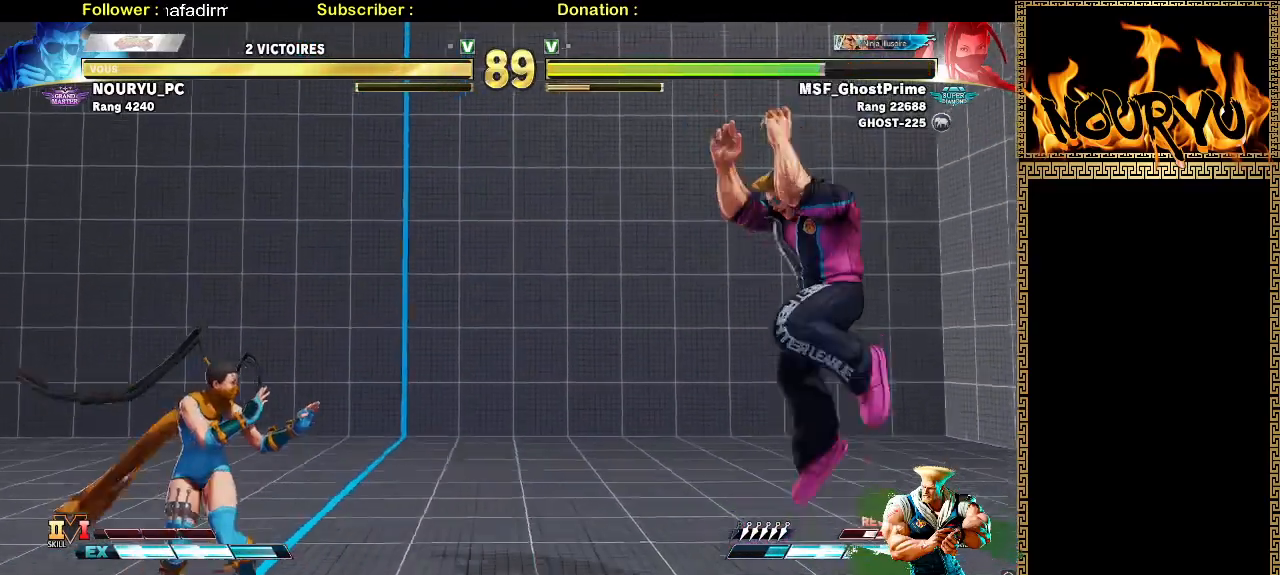
{"dt_ms": 500, "buttons": [], "left_stick": "down-right", "events": [[67, "SQUARE", "down"], [150, "SQUARE", "up"]]}
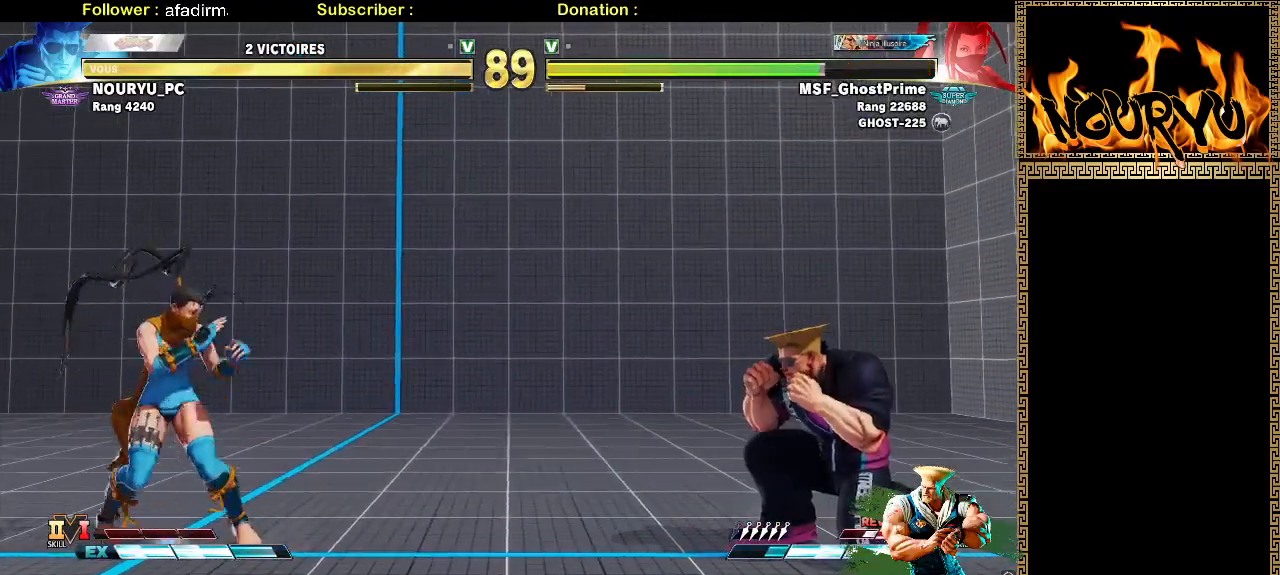
{"dt_ms": 500, "buttons": [], "left_stick": "down-right", "events": []}
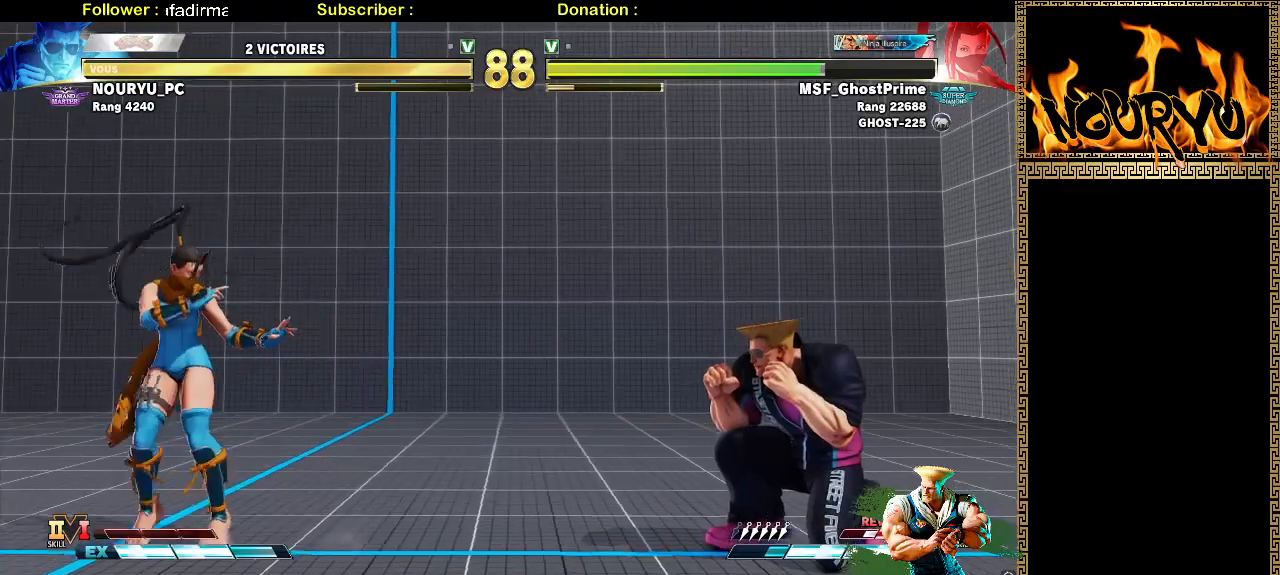
{"dt_ms": 500, "buttons": [], "left_stick": "down-right", "events": []}
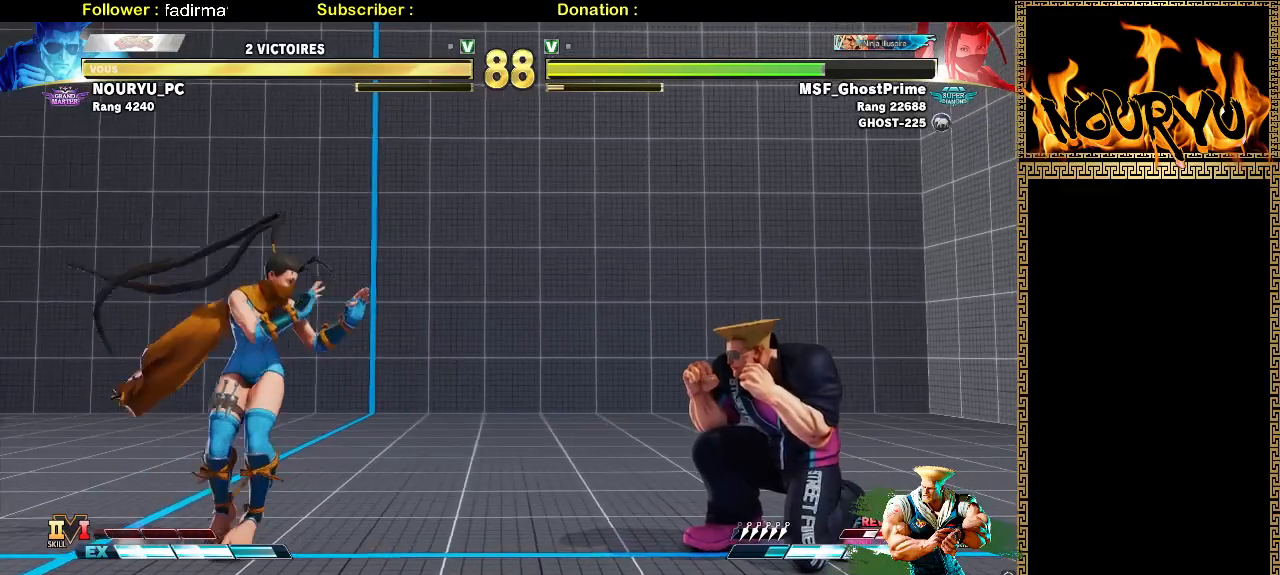
{"dt_ms": 500, "buttons": [], "left_stick": "down-right", "events": []}
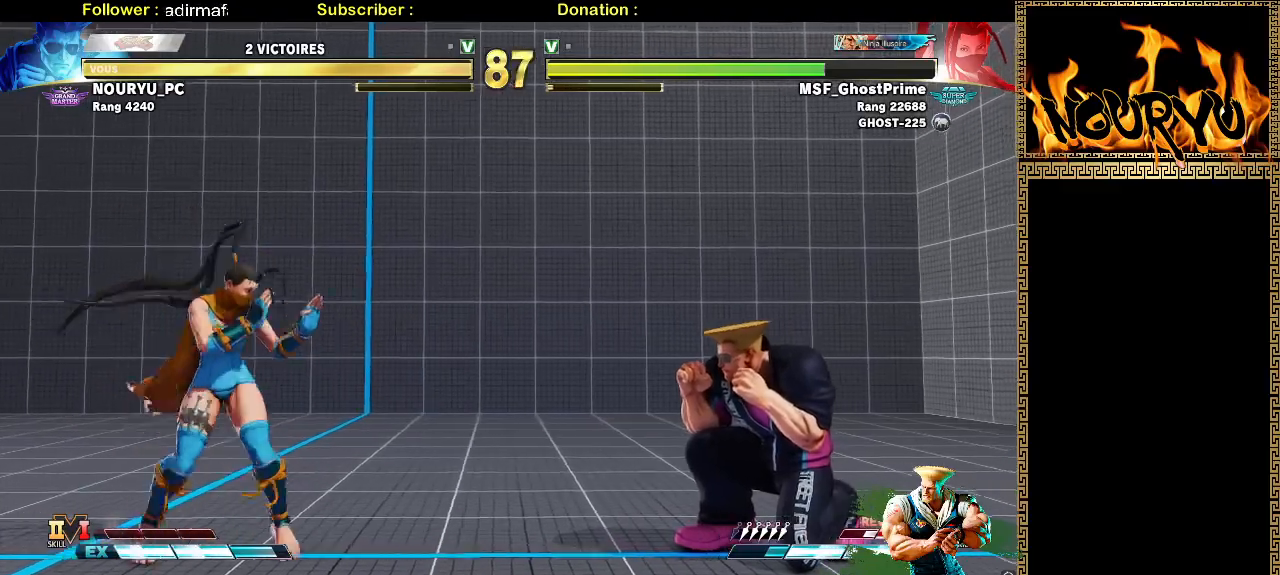
{"dt_ms": 500, "buttons": [], "left_stick": "down-right", "events": []}
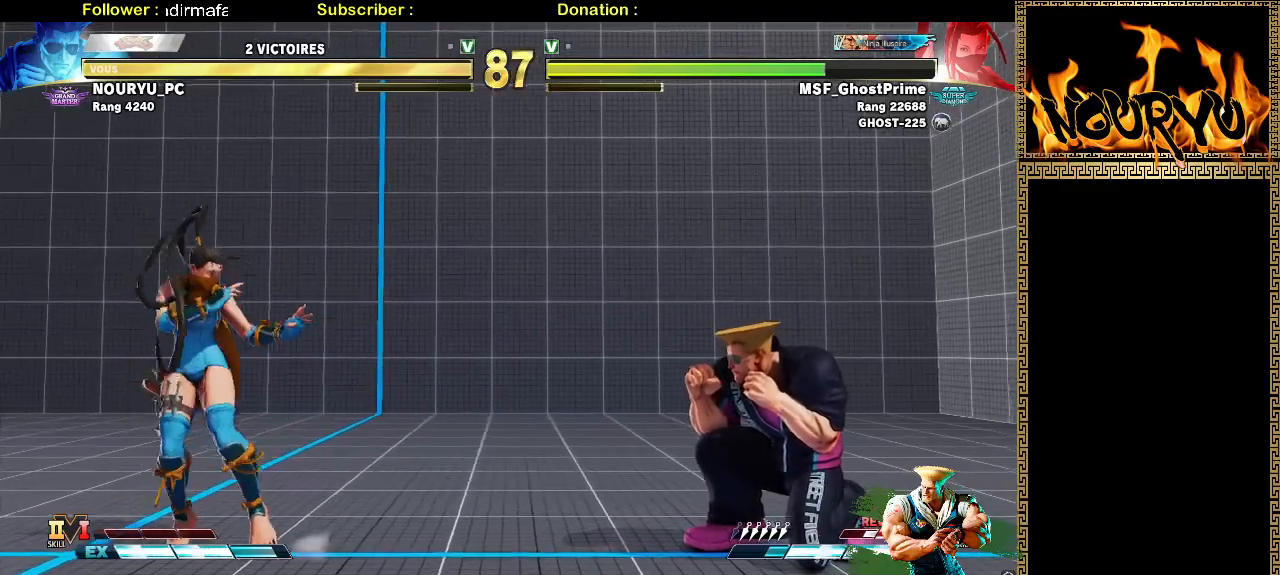
{"dt_ms": 500, "buttons": [], "left_stick": "down-right", "events": [[267, "left_stick", "left"], [350, "left_stick", "down-right"]]}
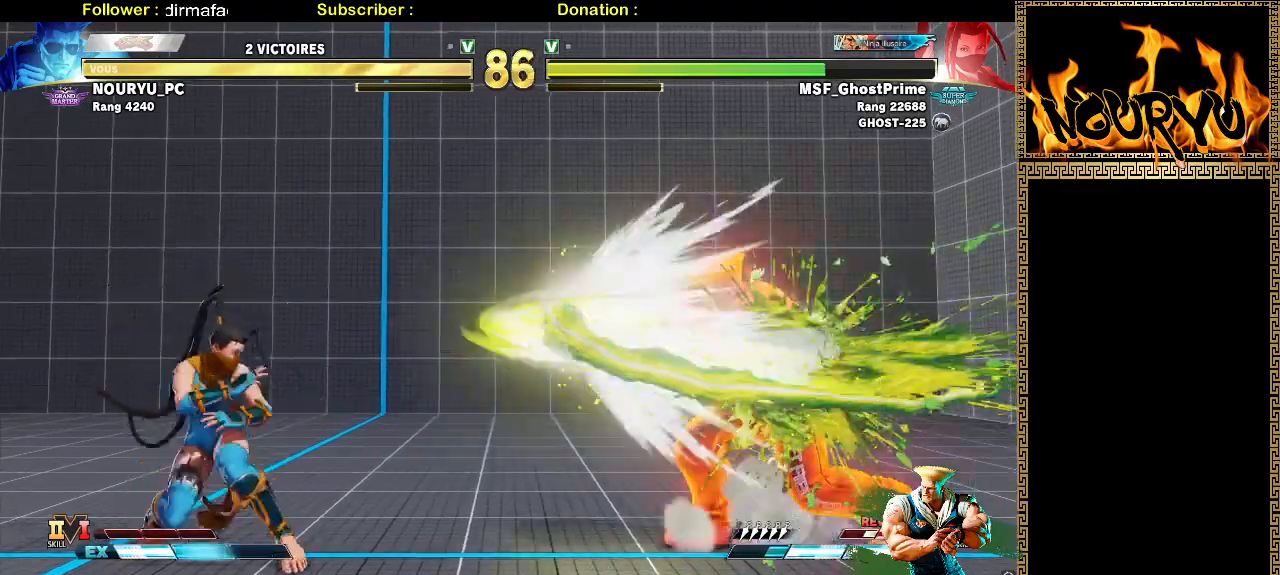
{"dt_ms": 1000, "buttons": [], "left_stick": "down-right", "events": []}
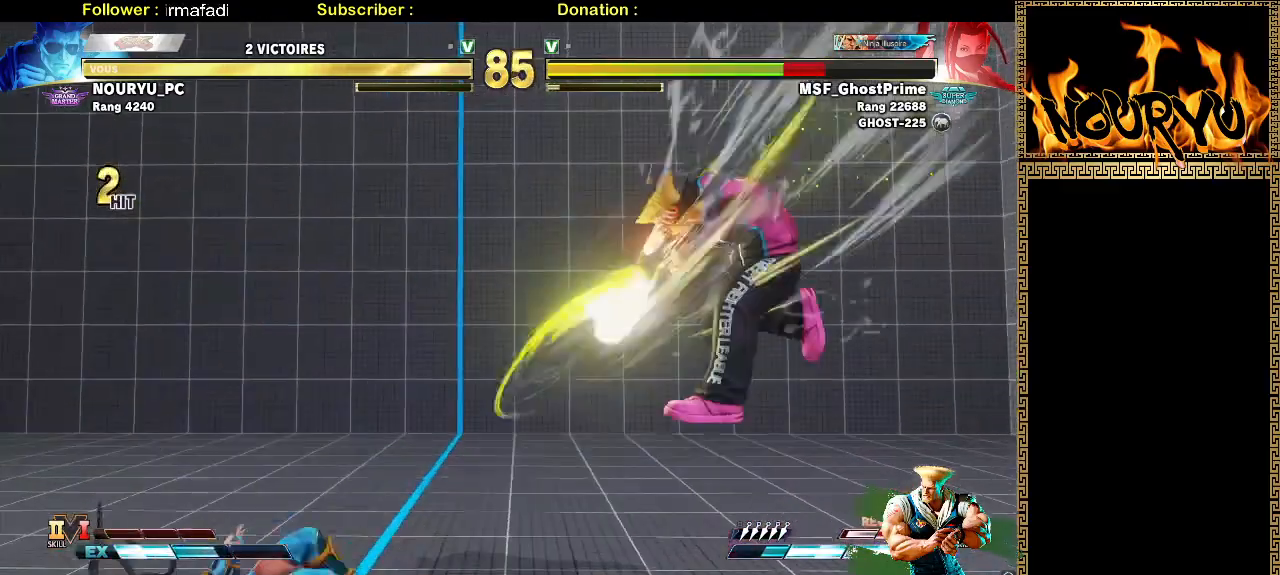
{"dt_ms": 1000, "buttons": [], "left_stick": "center", "events": [[383, "left_stick", "left"], [400, "SQUARE", "down"], [450, "left_stick", "down-right"], [583, "SQUARE", "up"], [850, "left_stick", "center"], [900, "left_stick", "left"], [983, "left_stick", "center"]]}
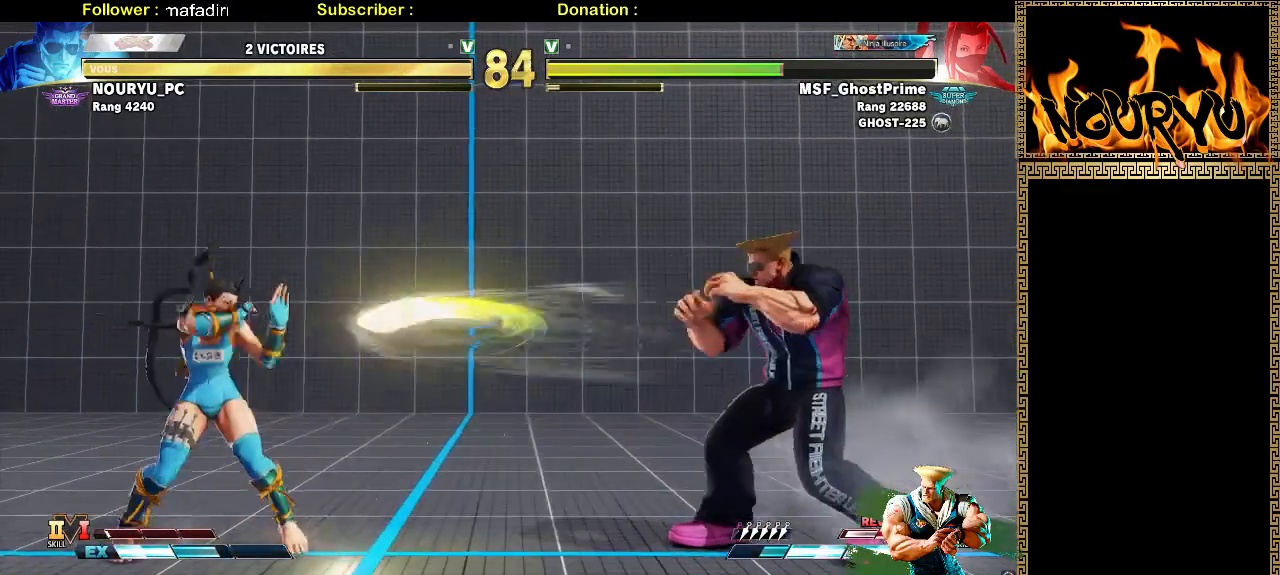
{"dt_ms": 500, "buttons": [], "left_stick": "left", "events": [[17, "left_stick", "left"], [100, "left_stick", "center"], [217, "left_stick", "left"], [267, "left_stick", "center"], [333, "left_stick", "left"]]}
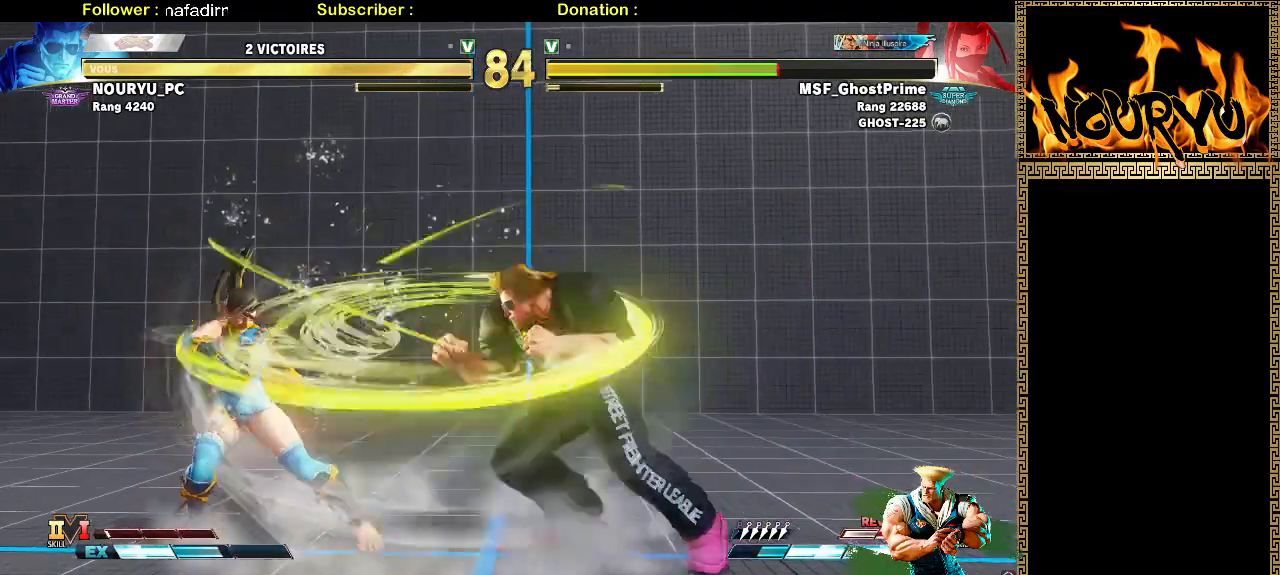
{"dt_ms": 500, "buttons": [], "left_stick": "down-right", "events": [[100, "left_stick", "center"], [133, "SQUARE", "down"], [200, "left_stick", "down-right"], [367, "SQUARE", "up"]]}
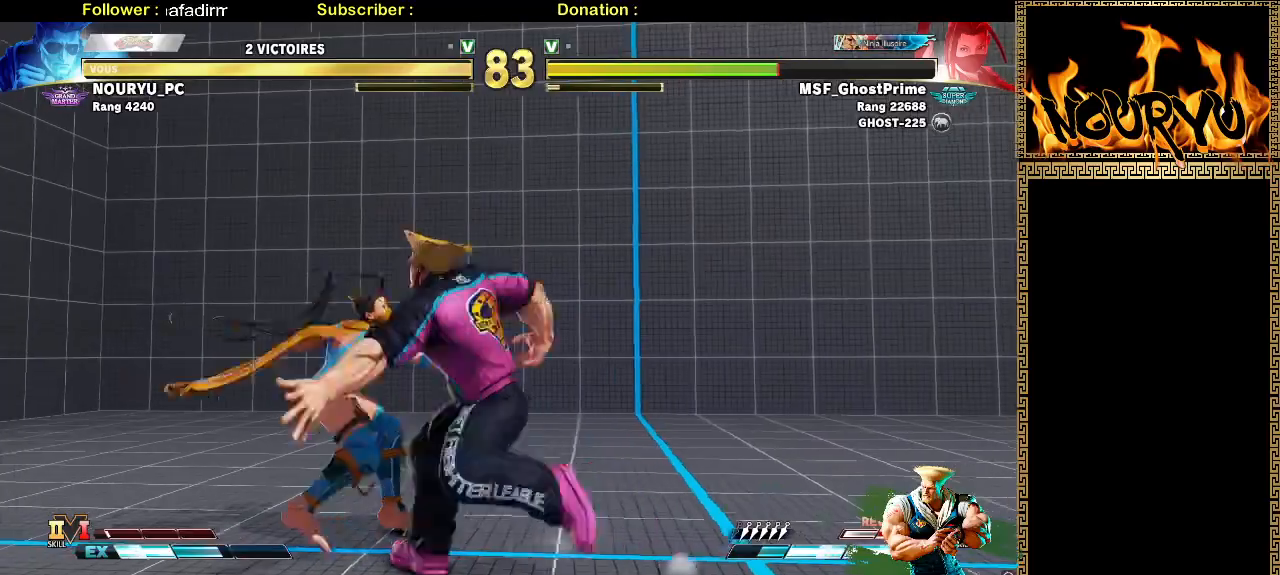
{"dt_ms": 500, "buttons": [], "left_stick": "down-right", "events": []}
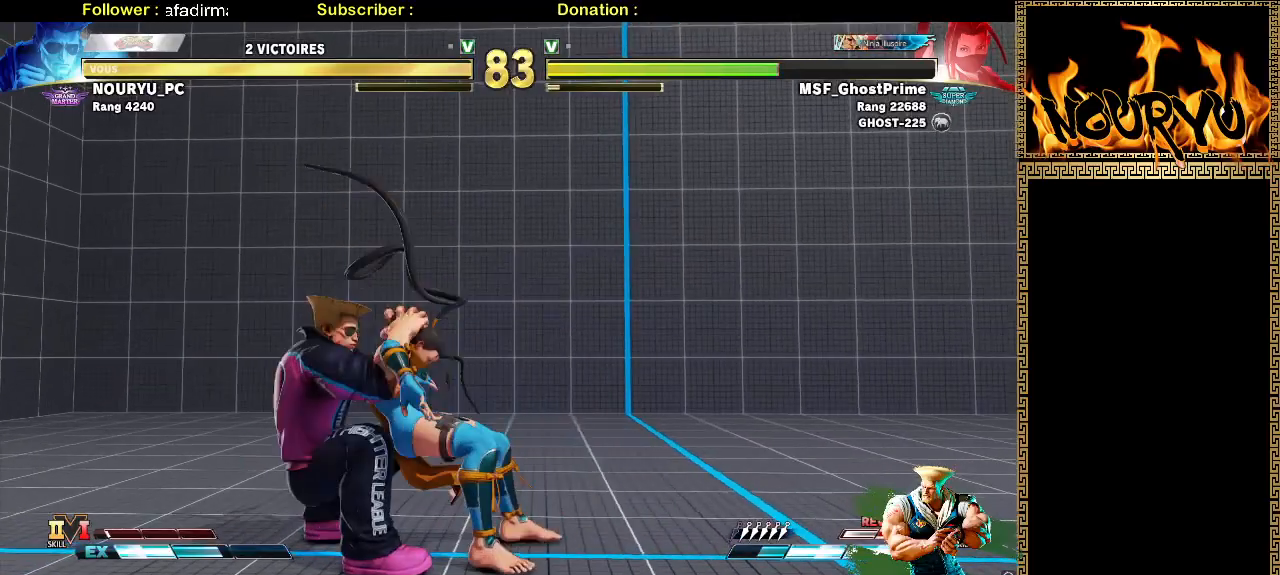
{"dt_ms": 500, "buttons": [], "left_stick": "down-right", "events": []}
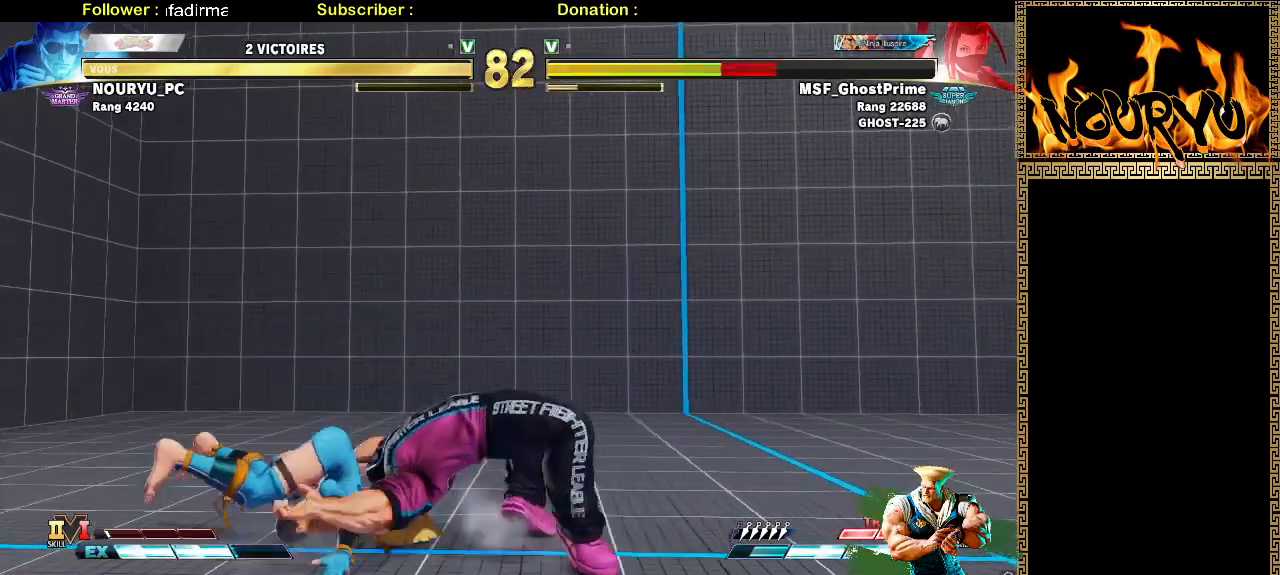
{"dt_ms": 500, "buttons": [], "left_stick": "down-right", "events": []}
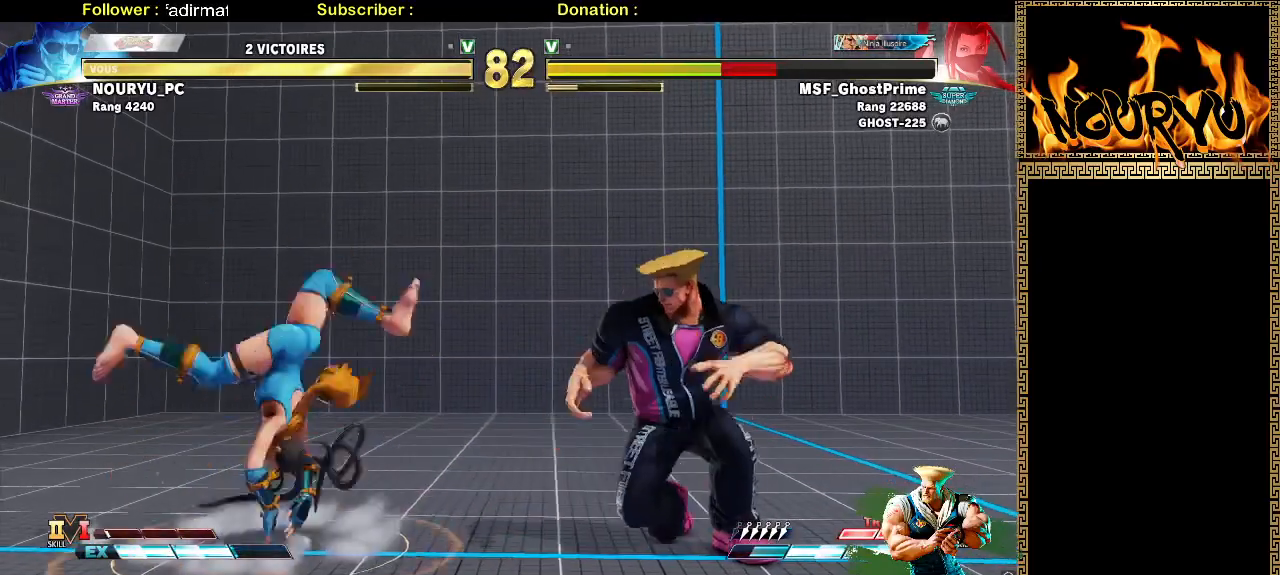
{"dt_ms": 500, "buttons": [], "left_stick": "down-right", "events": []}
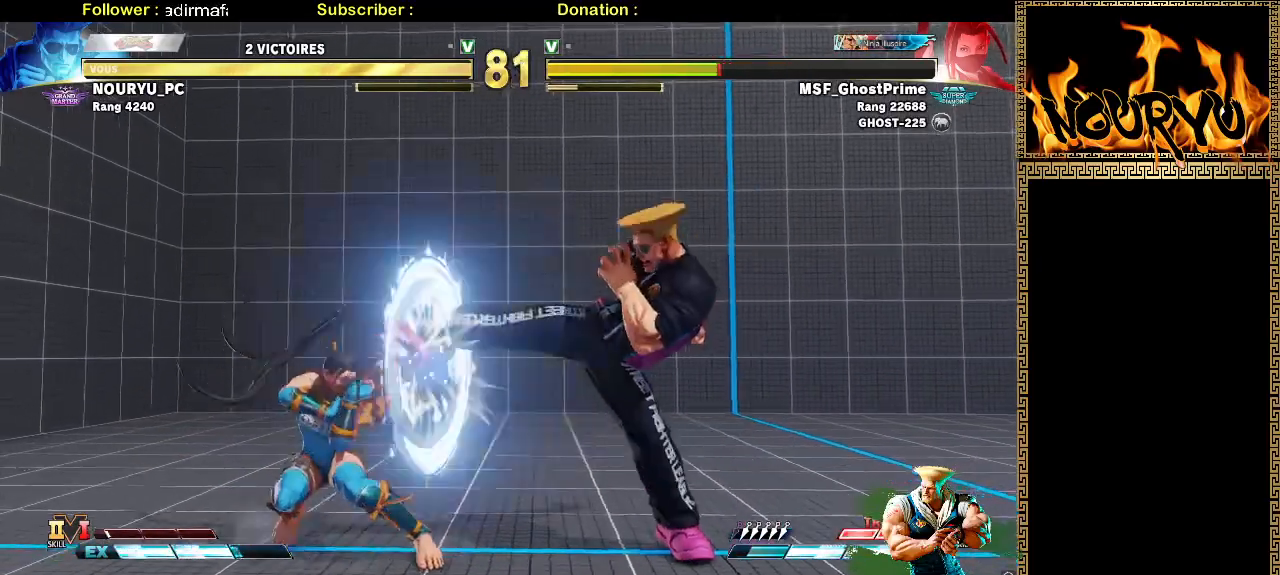
{"dt_ms": 1000, "buttons": [], "left_stick": "down-right", "events": [[433, "left_stick", "center"], [500, "left_stick", "left"], [550, "left_stick", "down-right"]]}
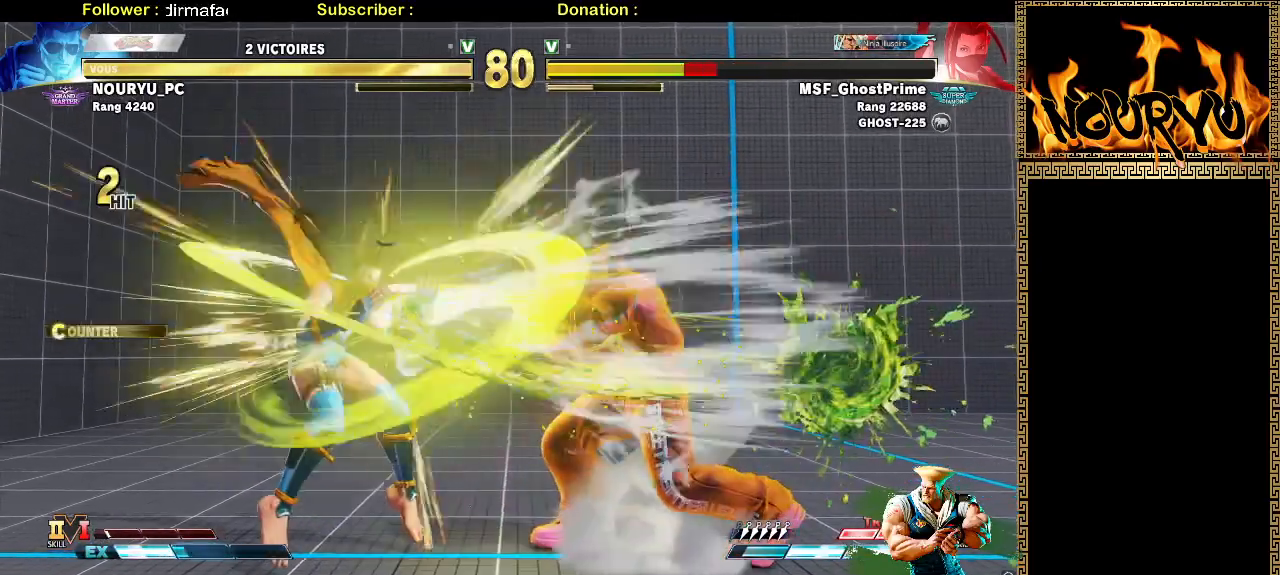
{"dt_ms": 500, "buttons": [], "left_stick": "down-right", "events": [[317, "SQUARE", "down"], [467, "SQUARE", "up"]]}
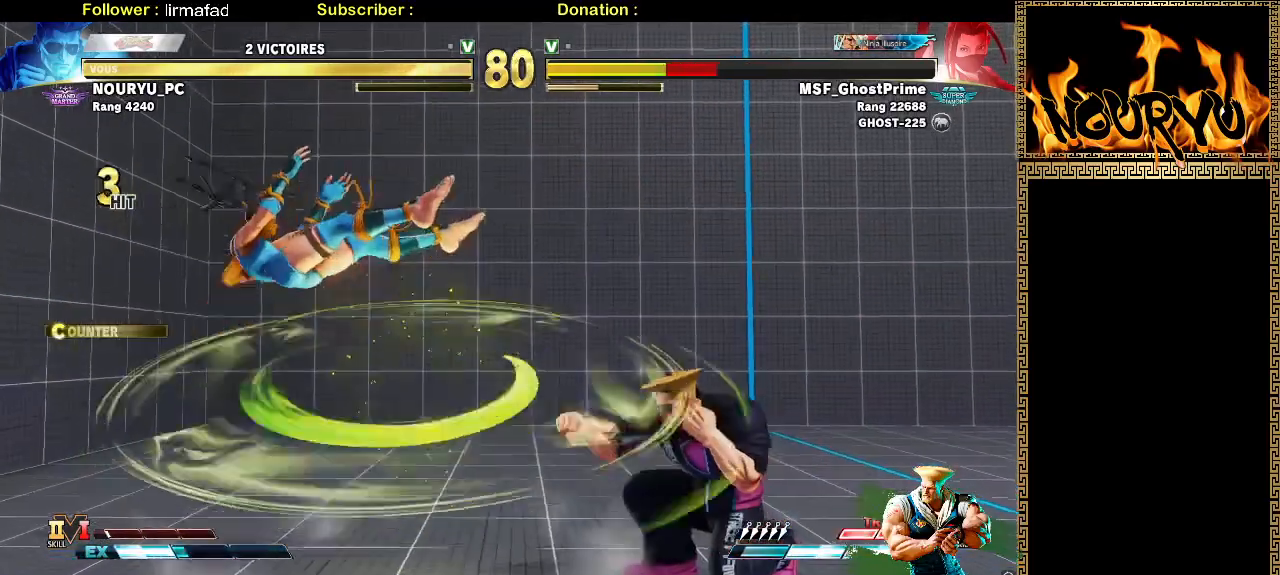
{"dt_ms": 500, "buttons": [], "left_stick": "right", "events": [[67, "left_stick", "left"], [83, "SQUARE", "down"], [150, "left_stick", "down-right"], [483, "SQUARE", "up"], [483, "left_stick", "right"]]}
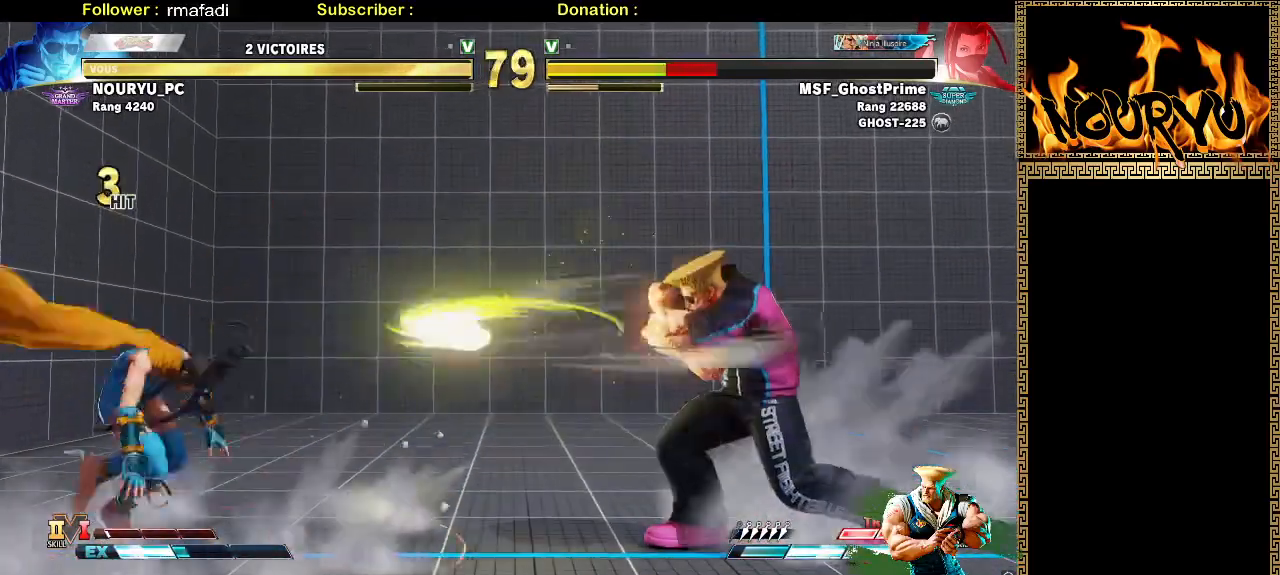
{"dt_ms": 500, "buttons": [], "left_stick": "left", "events": [[17, "left_stick", "center"], [67, "left_stick", "left"]]}
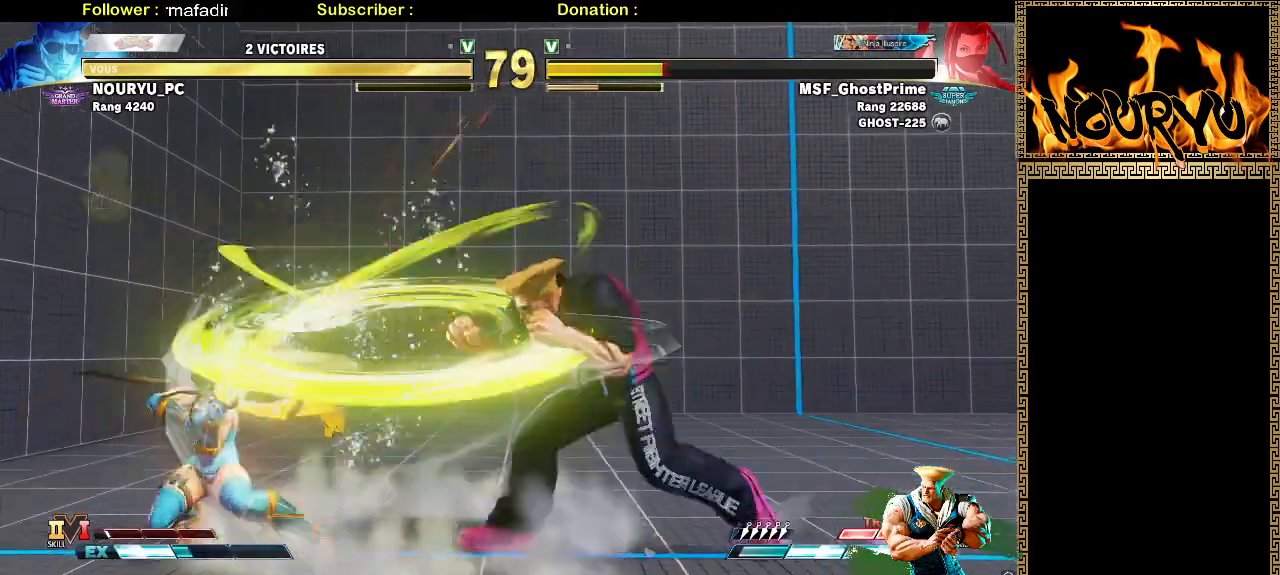
{"dt_ms": 500, "buttons": [], "left_stick": "down-right", "events": [[200, "left_stick", "down-right"]]}
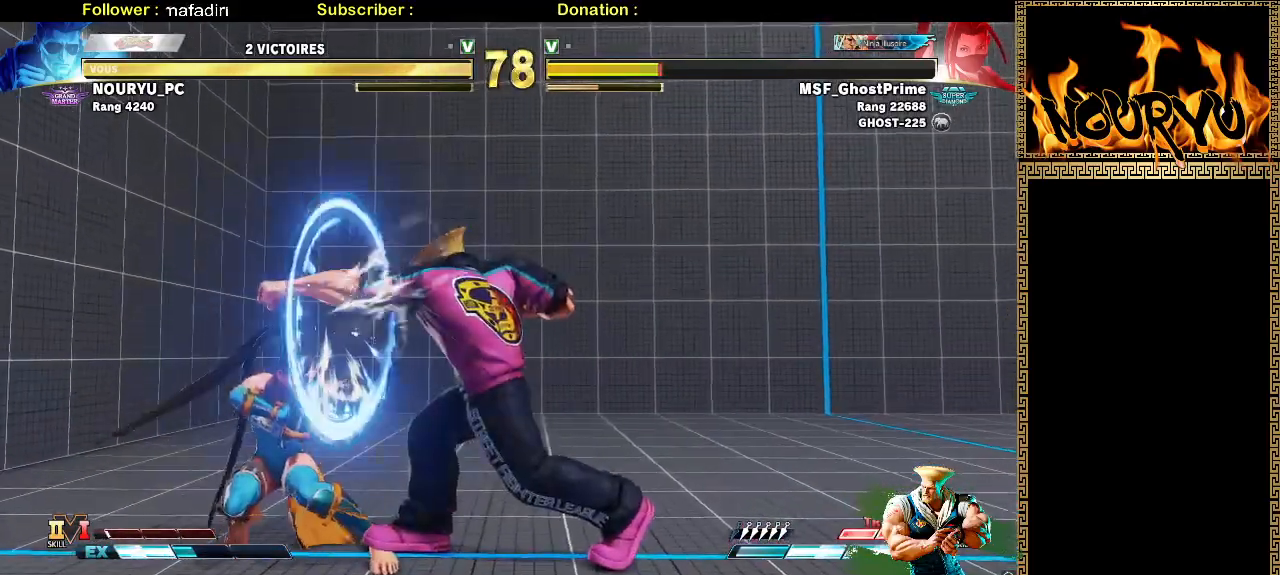
{"dt_ms": 500, "buttons": [], "left_stick": "right", "events": [[400, "left_stick", "right"]]}